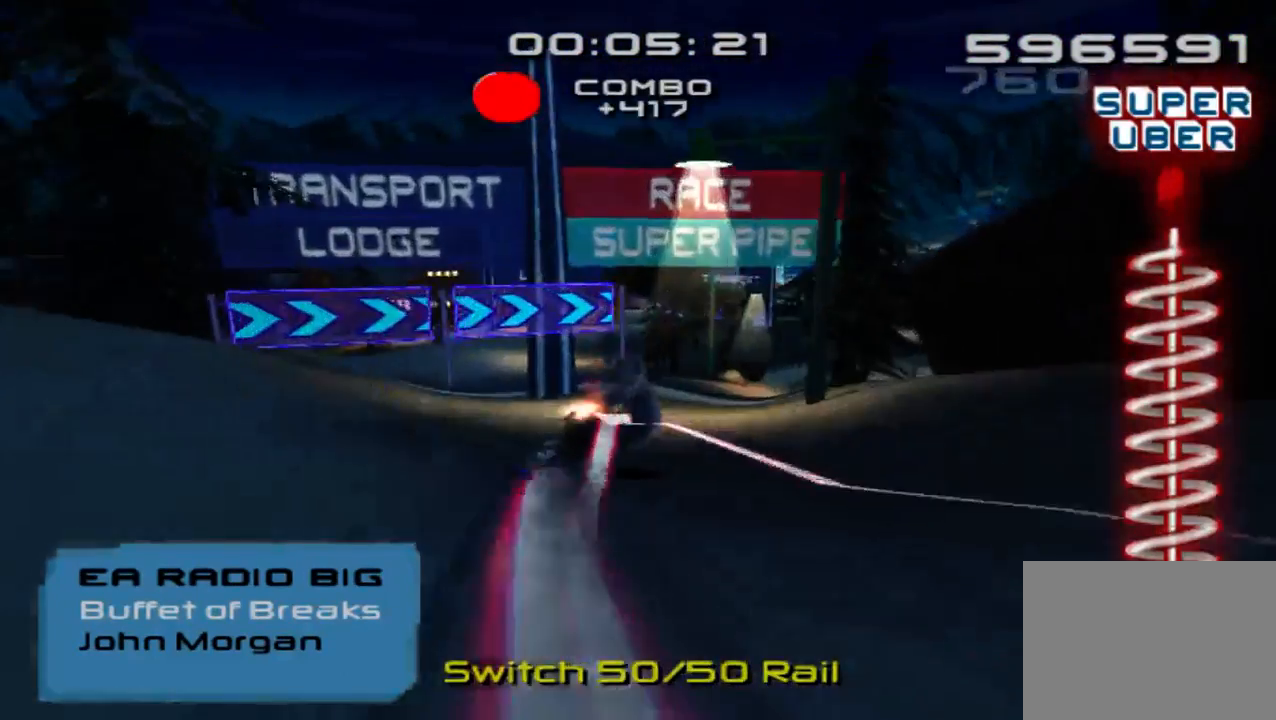
Gameplay with a controller (PlayStation layout); each line is a JSON object with the inputs held at the frame after it. "events" lists button and stick changes between this image and that frame as [ms after this image, input, new state], when the widget could be followed in between. Not read: L1 L3 R1 R3.
{"buttons": ["SQUARE"], "left_stick": "up-right", "right_stick": "center", "events": [[67, "SQUARE", "down"], [200, "SQUARE", "up"], [300, "SQUARE", "down"], [367, "SQUARE", "up"], [467, "SQUARE", "down"]]}
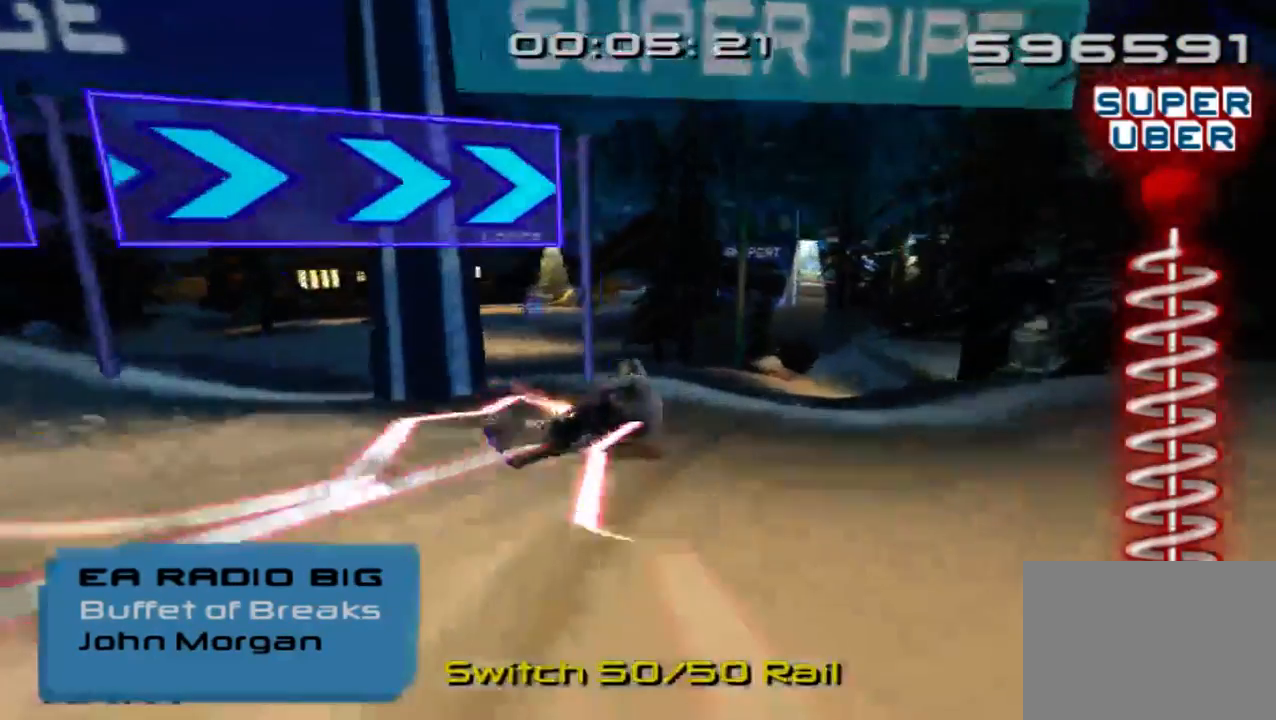
{"buttons": ["SQUARE"], "left_stick": "up-right", "right_stick": "center", "events": [[67, "SQUARE", "up"], [133, "SQUARE", "down"], [200, "SQUARE", "up"], [300, "SQUARE", "down"], [400, "SQUARE", "up"], [433, "SQUARE", "down"]]}
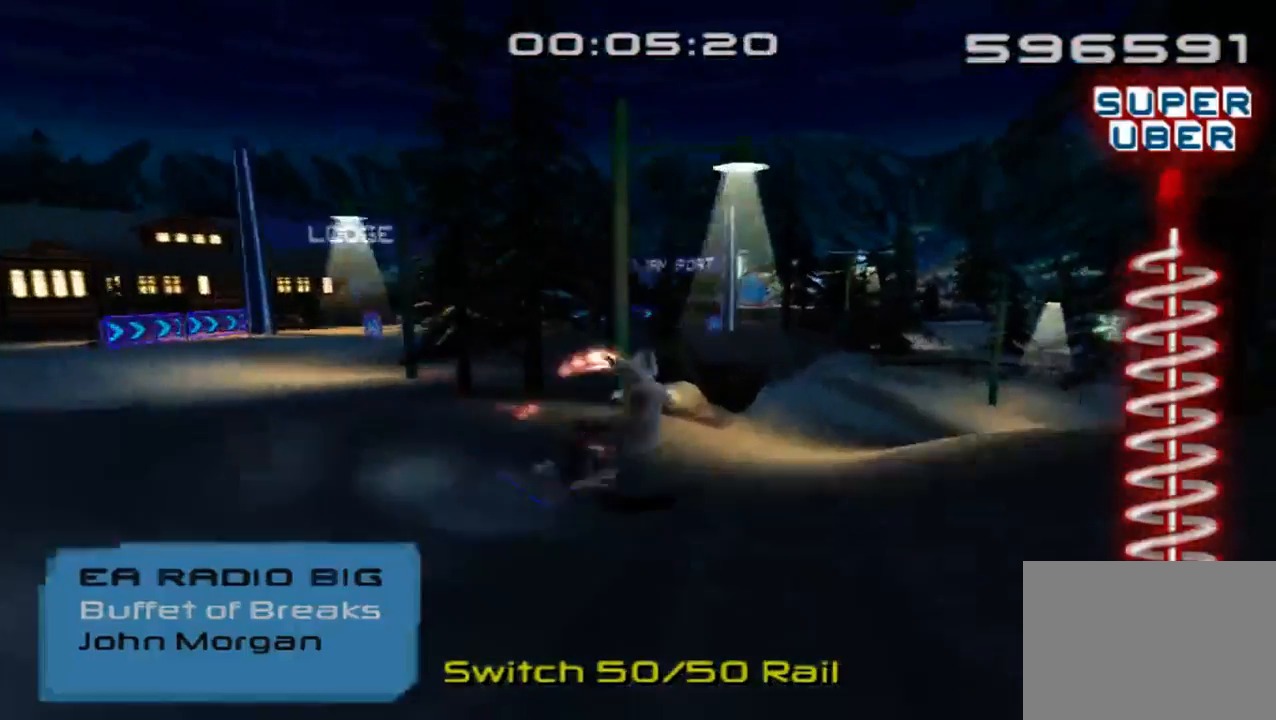
{"buttons": [], "left_stick": "up-right", "right_stick": "center", "events": [[67, "SQUARE", "up"], [133, "SQUARE", "down"], [233, "SQUARE", "up"], [300, "SQUARE", "down"], [433, "SQUARE", "up"]]}
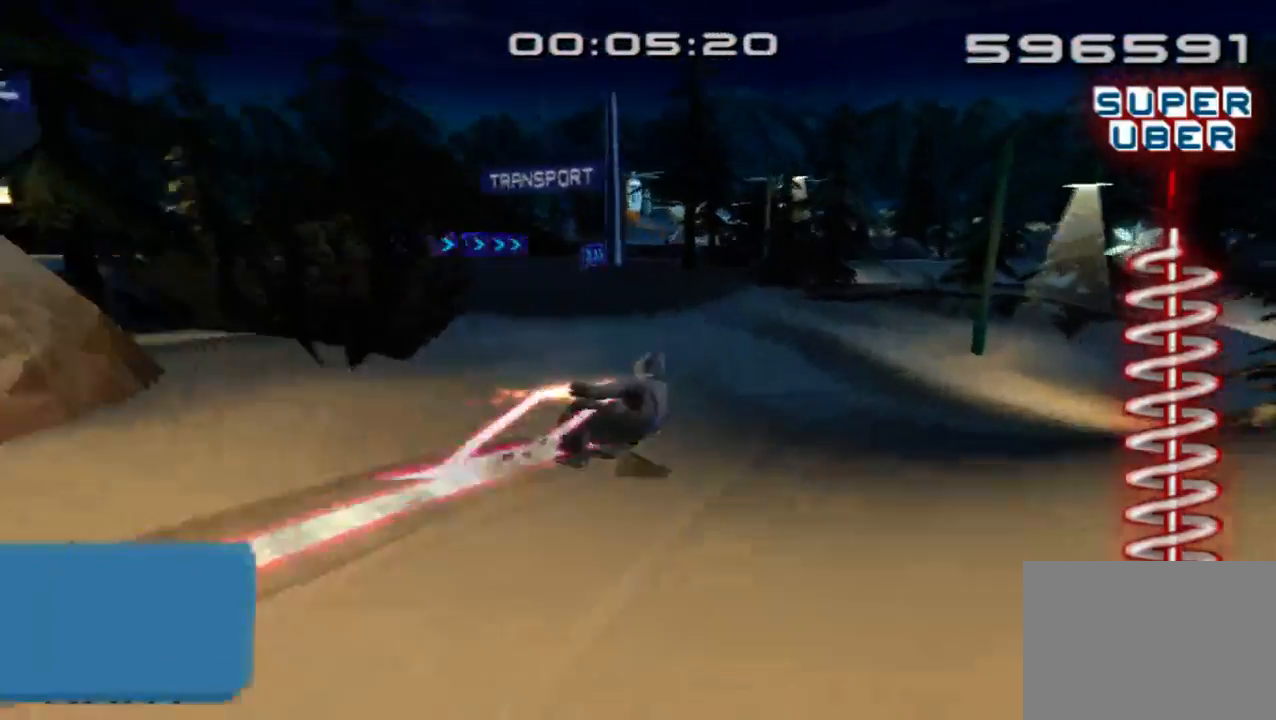
{"buttons": [], "left_stick": "up-right", "right_stick": "center", "events": [[33, "SQUARE", "down"], [133, "SQUARE", "up"], [200, "SQUARE", "down"], [300, "SQUARE", "up"], [400, "SQUARE", "down"], [500, "SQUARE", "up"]]}
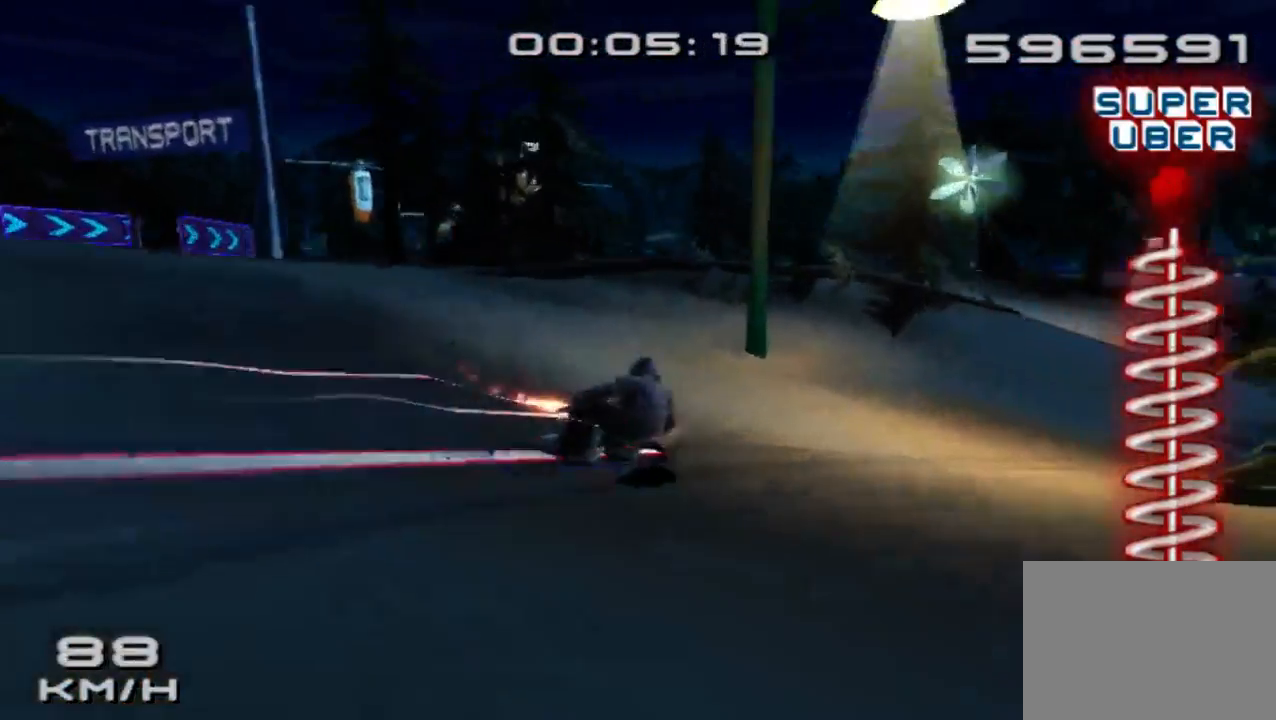
{"buttons": [], "left_stick": "up-right", "right_stick": "center", "events": [[67, "SQUARE", "down"], [133, "left_stick", "right"], [200, "SQUARE", "up"], [267, "SQUARE", "down"], [267, "left_stick", "up-right"], [367, "SQUARE", "up"], [433, "SQUARE", "down"], [500, "SQUARE", "up"]]}
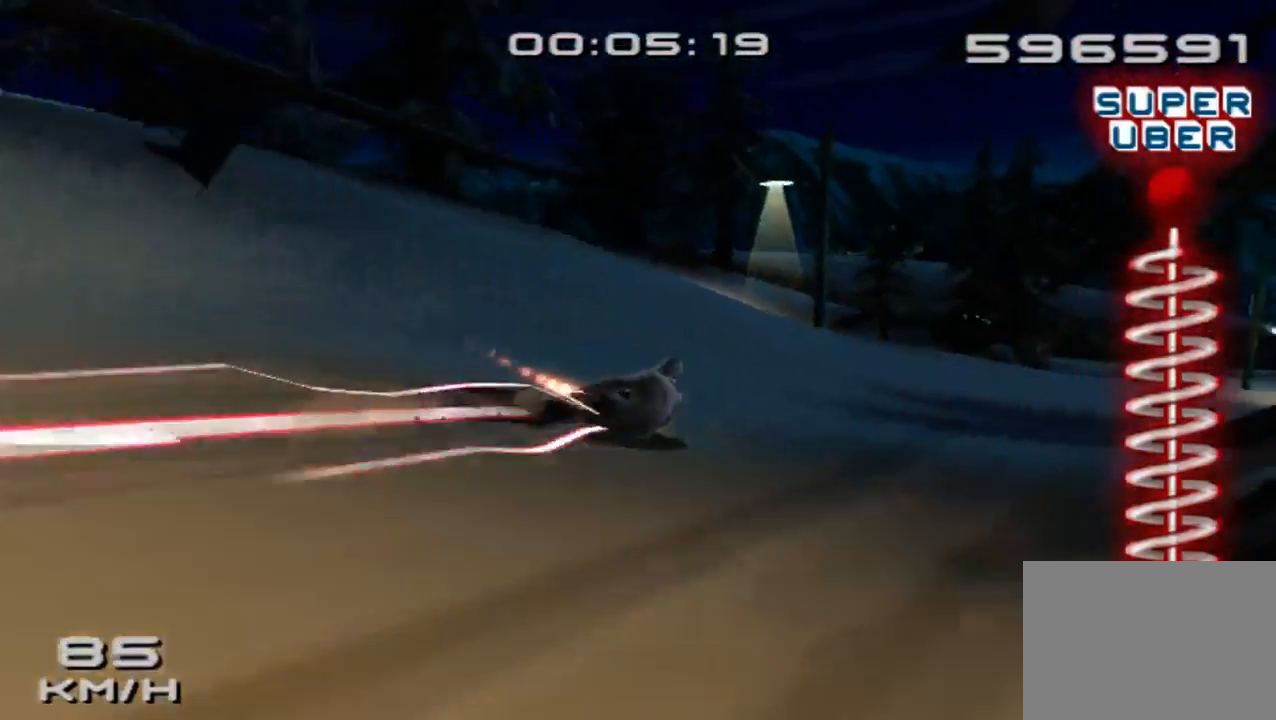
{"buttons": [], "left_stick": "left", "right_stick": "center"}
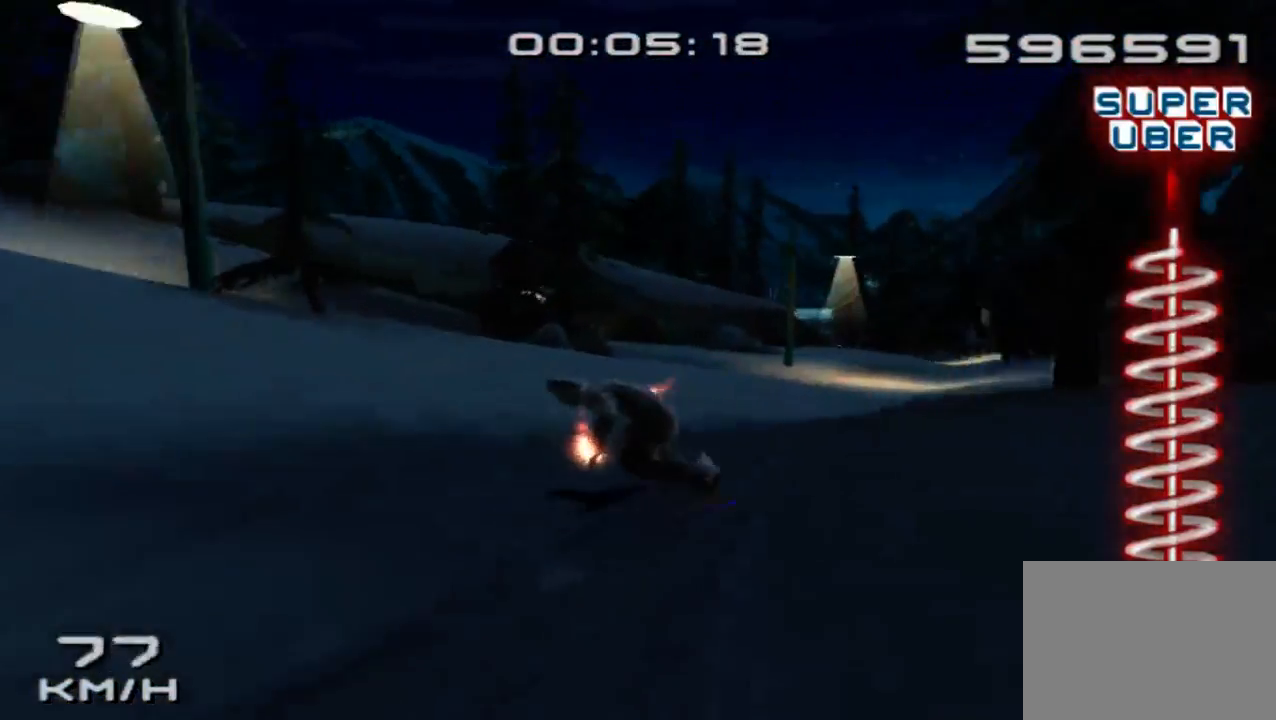
{"buttons": [], "left_stick": "left", "right_stick": "center", "events": [[167, "CROSS", "down"], [500, "CROSS", "up"]]}
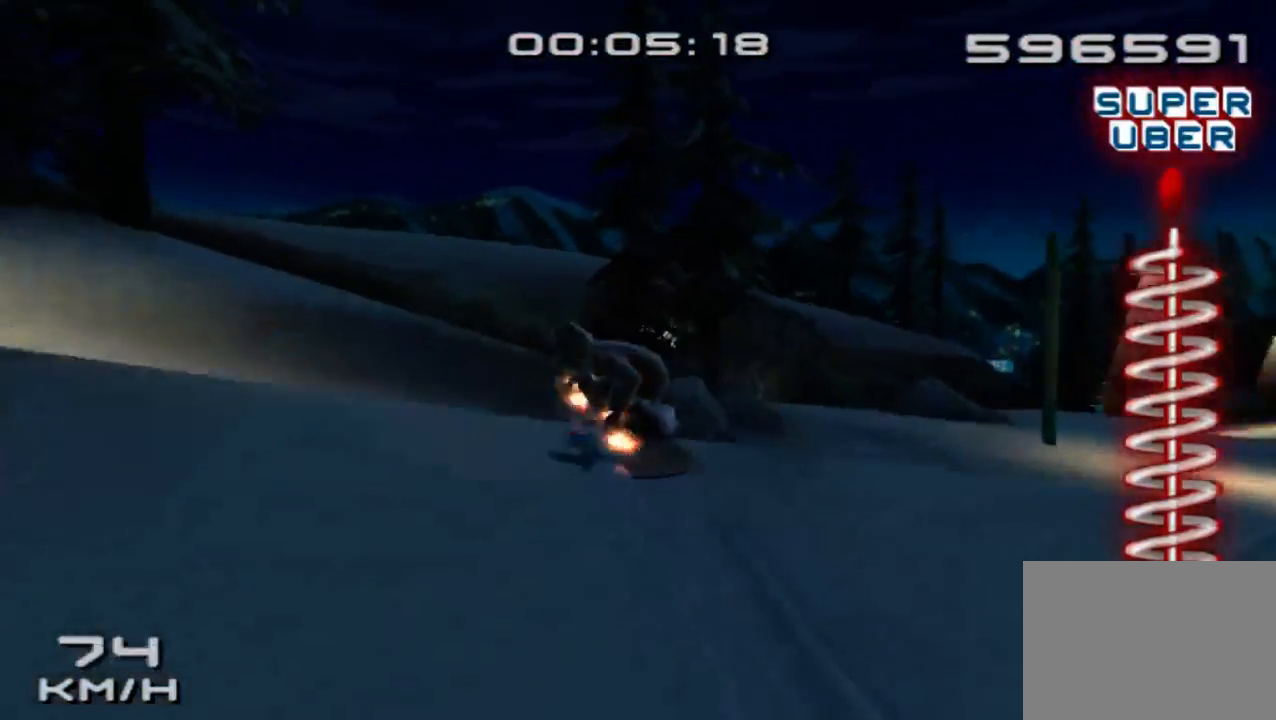
{"buttons": [], "left_stick": "center", "right_stick": "center", "events": [[67, "left_stick", "center"]]}
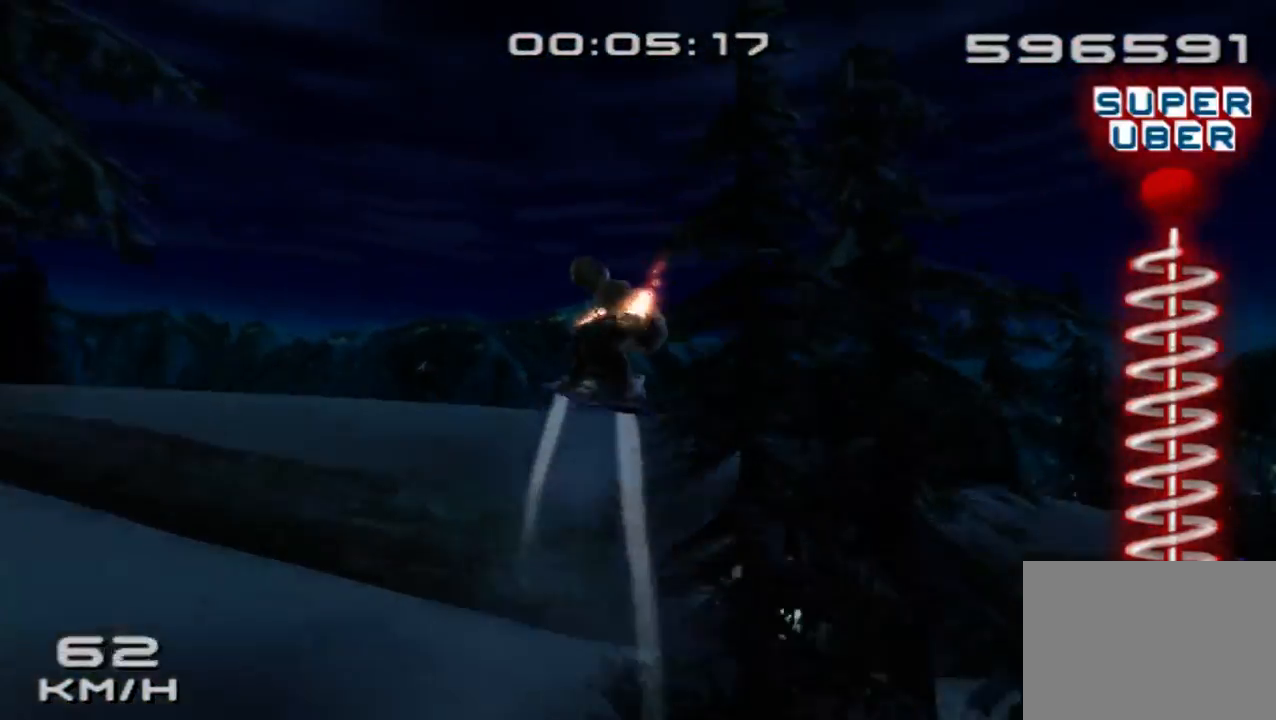
{"buttons": [], "left_stick": "center", "right_stick": "center", "events": []}
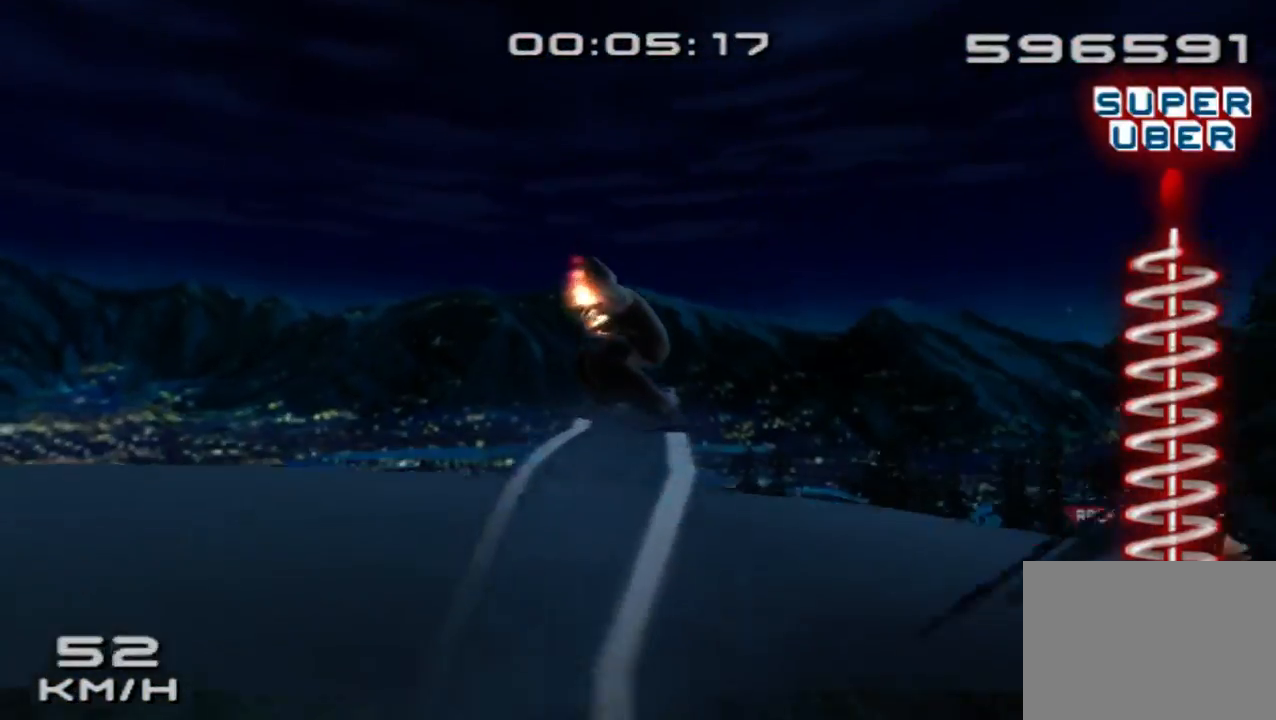
{"buttons": [], "left_stick": "center", "right_stick": "center", "events": []}
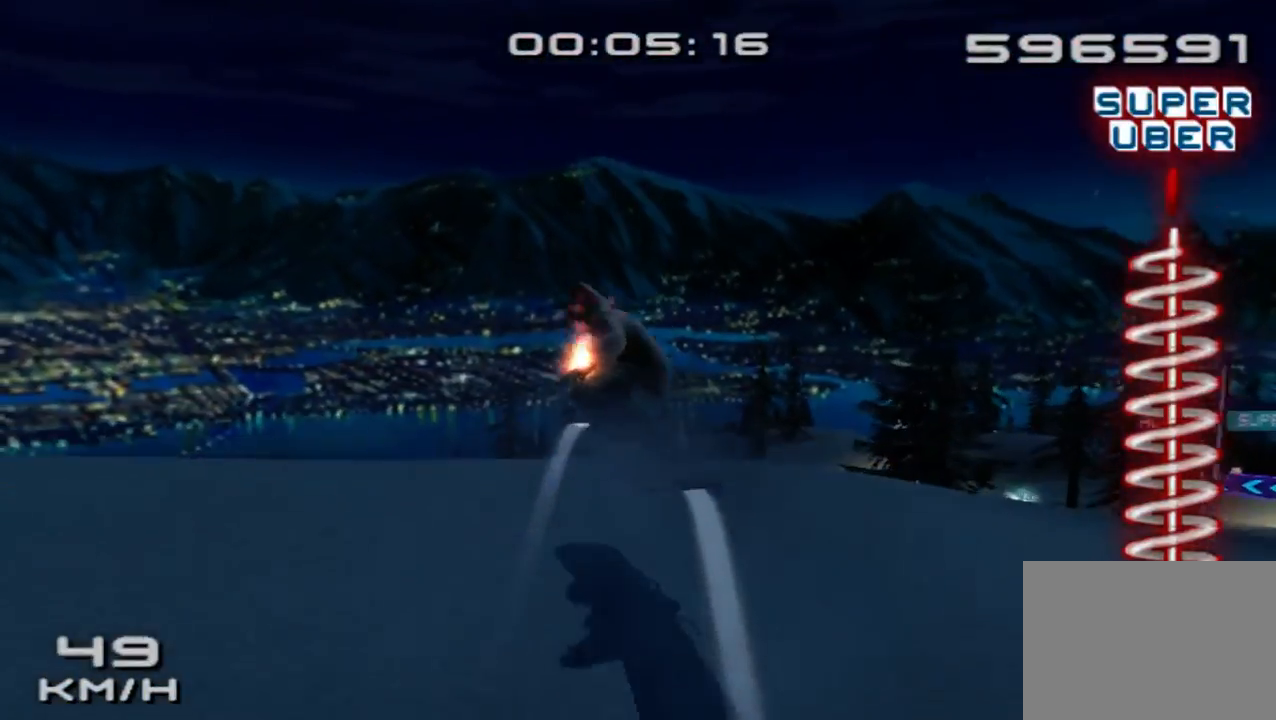
{"buttons": [], "left_stick": "left", "right_stick": "center", "events": [[100, "left_stick", "left"]]}
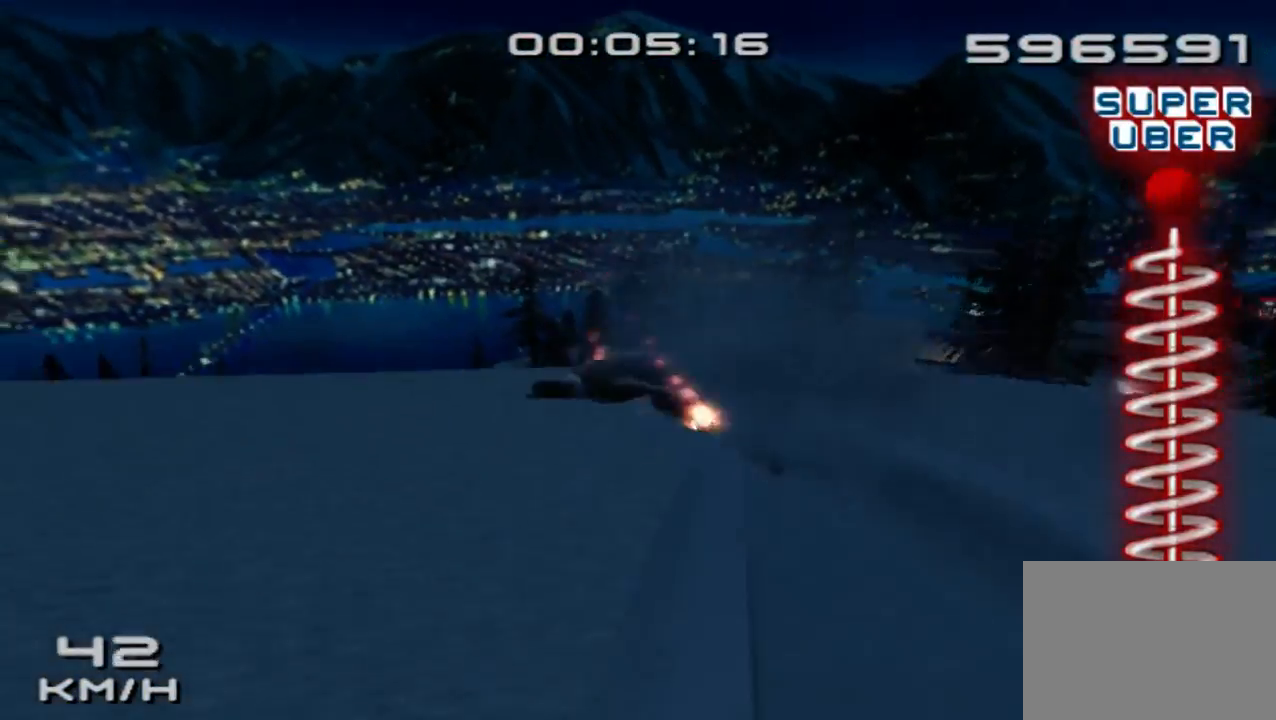
{"buttons": ["SQUARE"], "left_stick": "center", "right_stick": "center", "events": [[300, "SQUARE", "down"], [333, "SELECT", "down"], [367, "left_stick", "center"], [400, "SELECT", "up"]]}